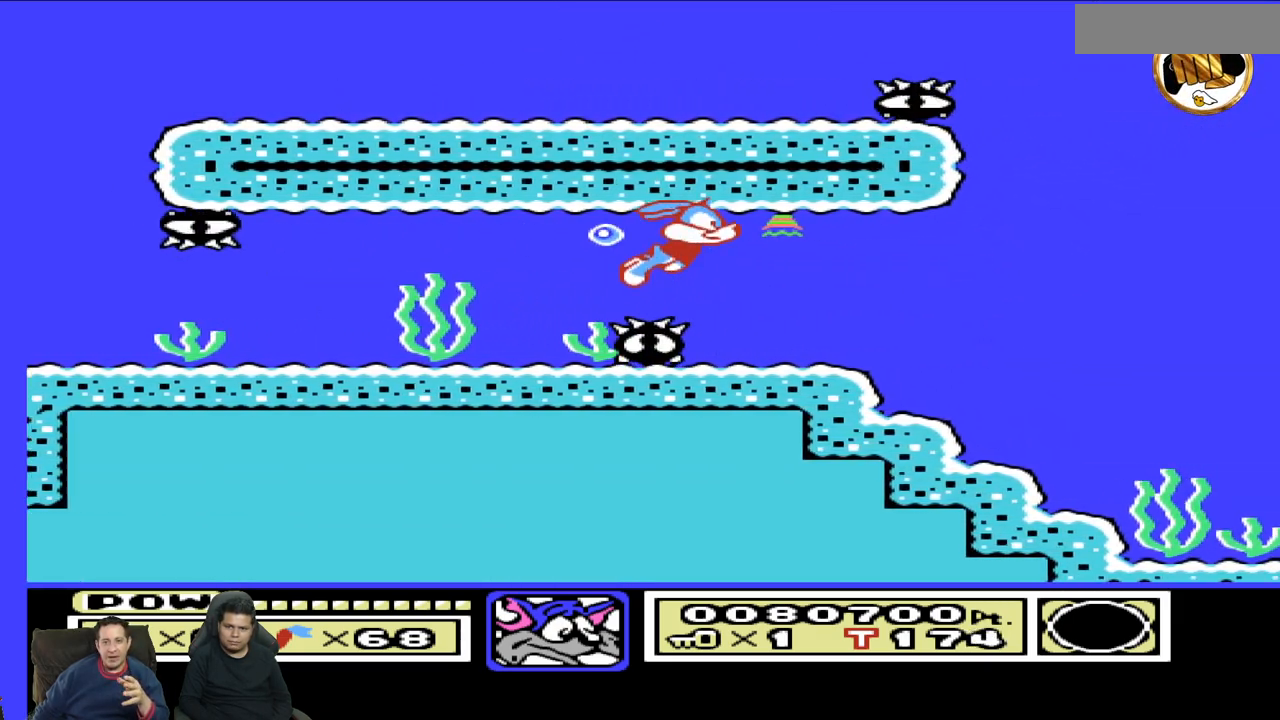
Gameplay with a controller (Nintendo layout); each line is a JSON object with the inputs held at the frame after it. "events" lists button and stick changes between this image and that frame as [ms after this image, input, new state], when the widget could be followed in between. Not read: A B L3 R3 START.
{"buttons": ["DPAD_RIGHT"], "events": []}
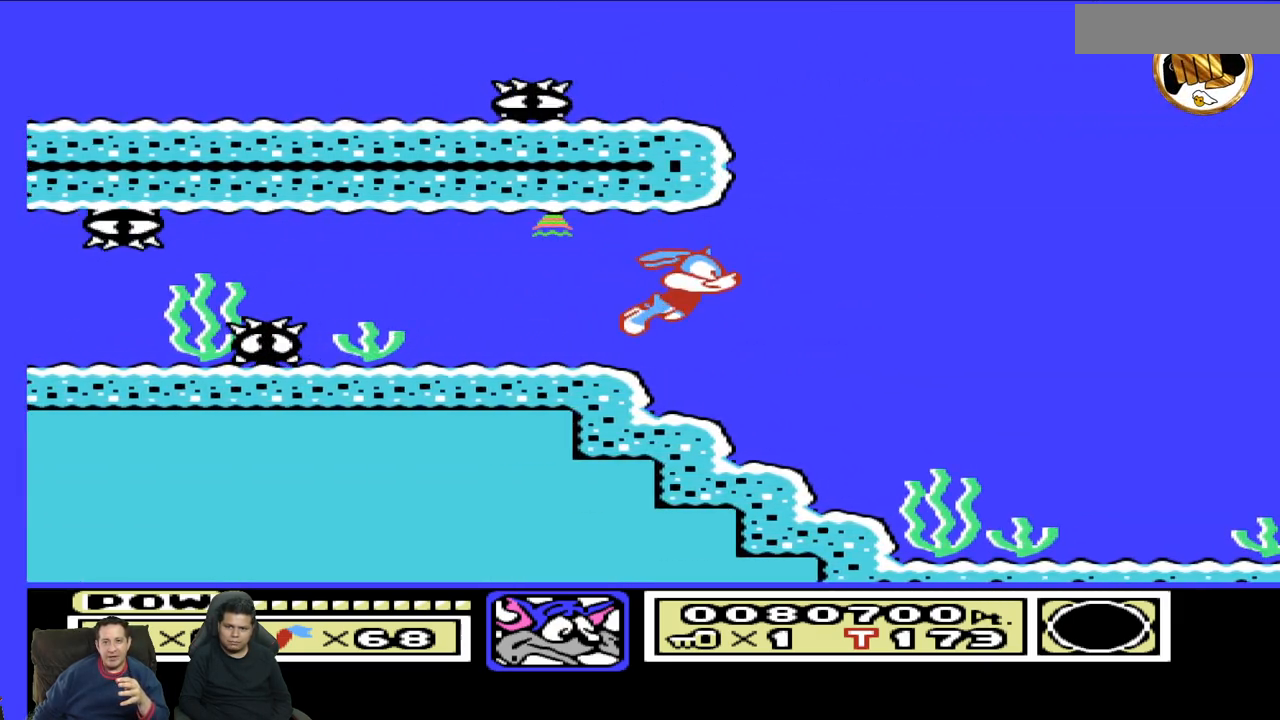
{"buttons": ["DPAD_RIGHT"], "events": []}
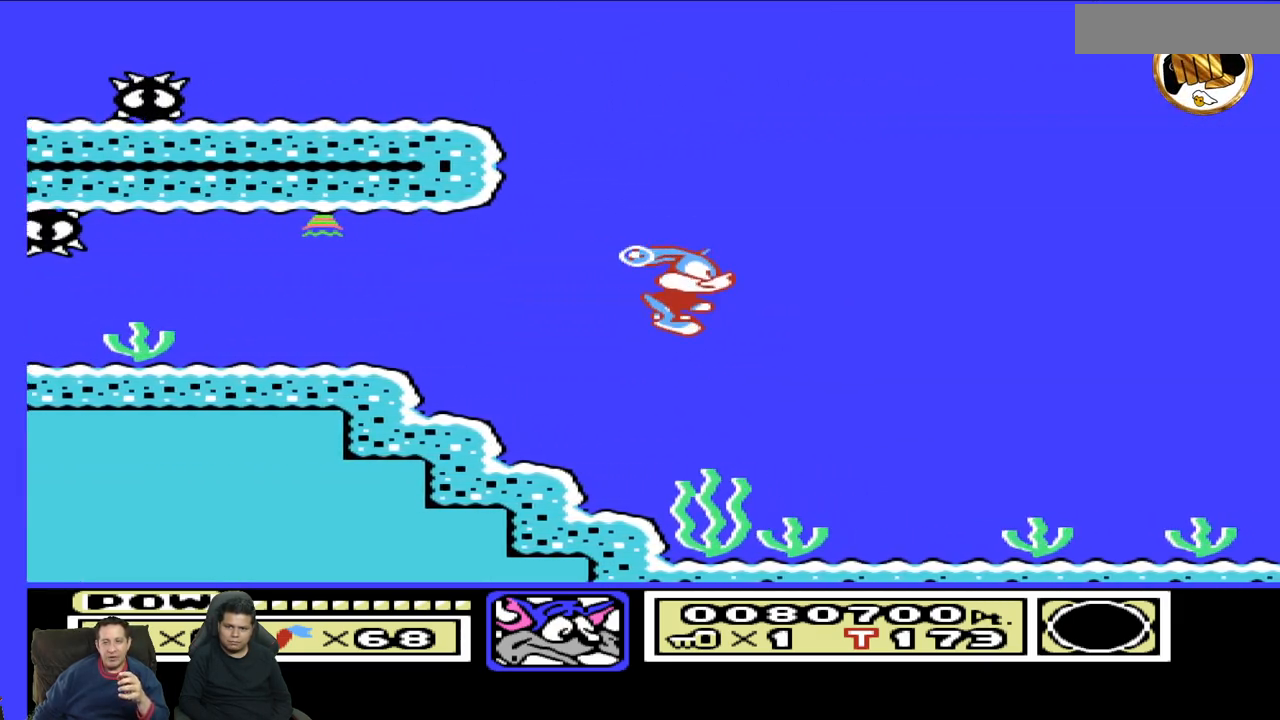
{"buttons": ["DPAD_RIGHT"], "events": []}
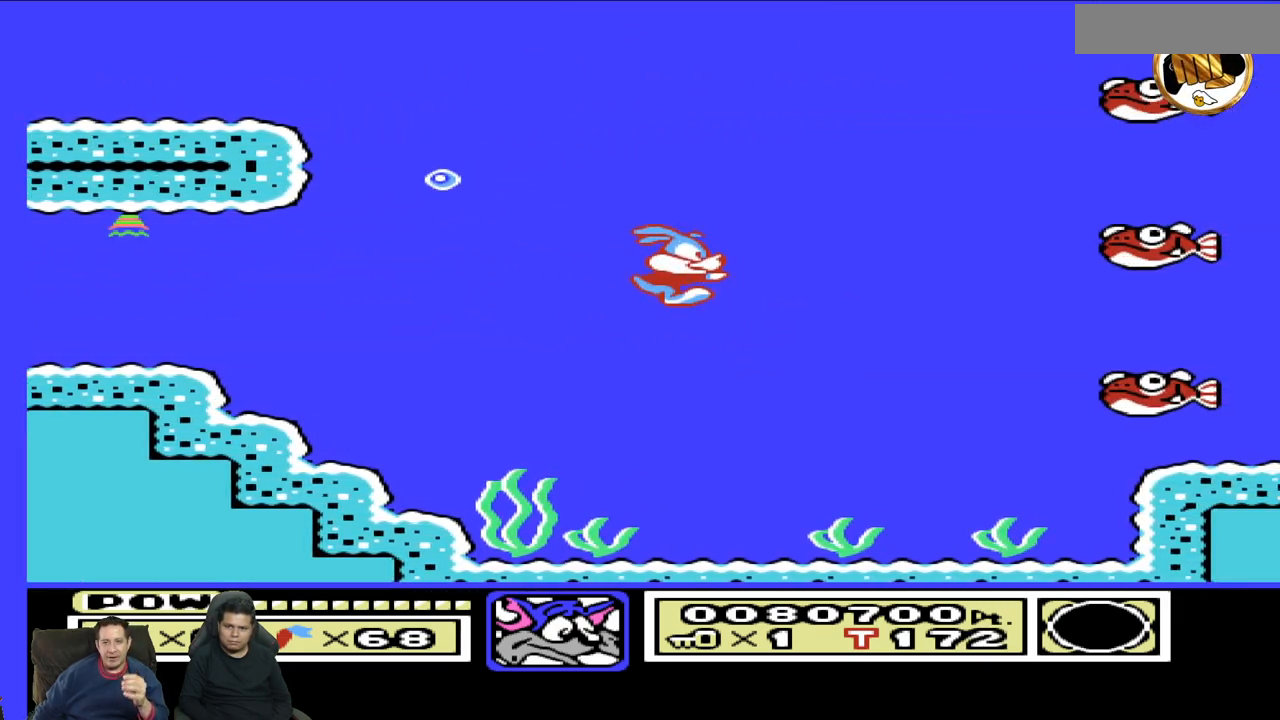
{"buttons": ["DPAD_RIGHT"], "events": []}
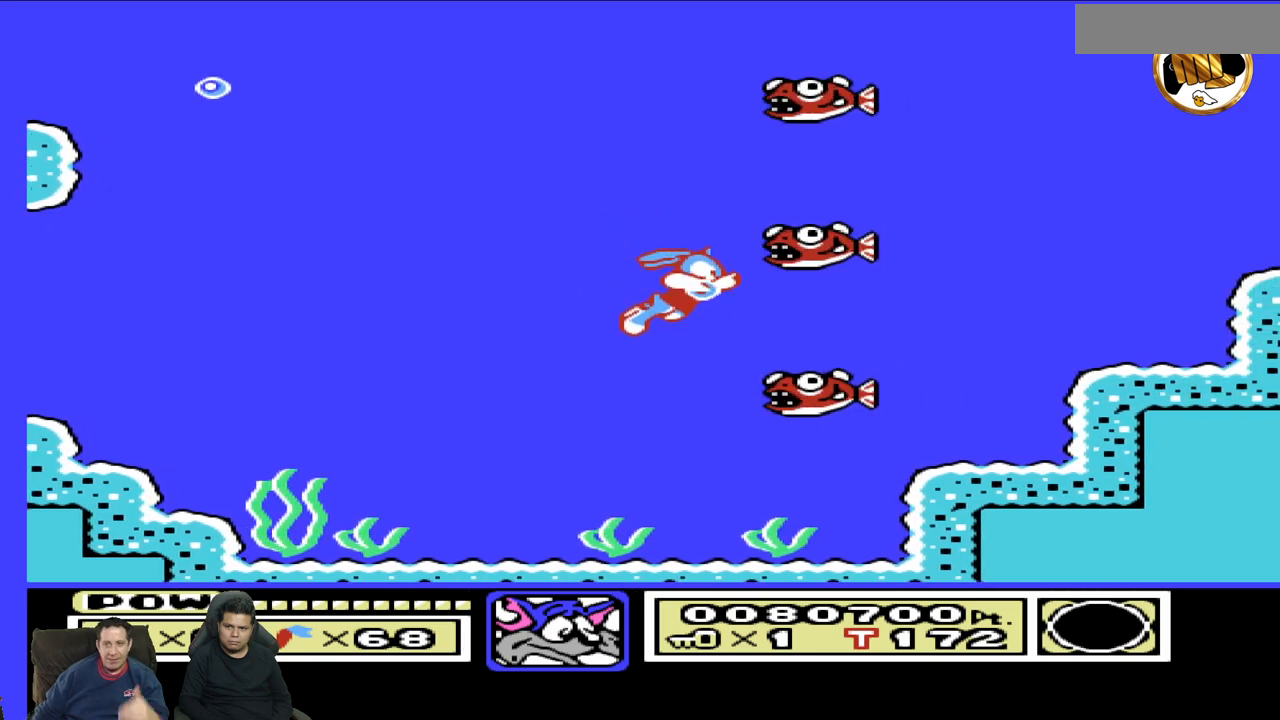
{"buttons": ["DPAD_RIGHT"], "events": []}
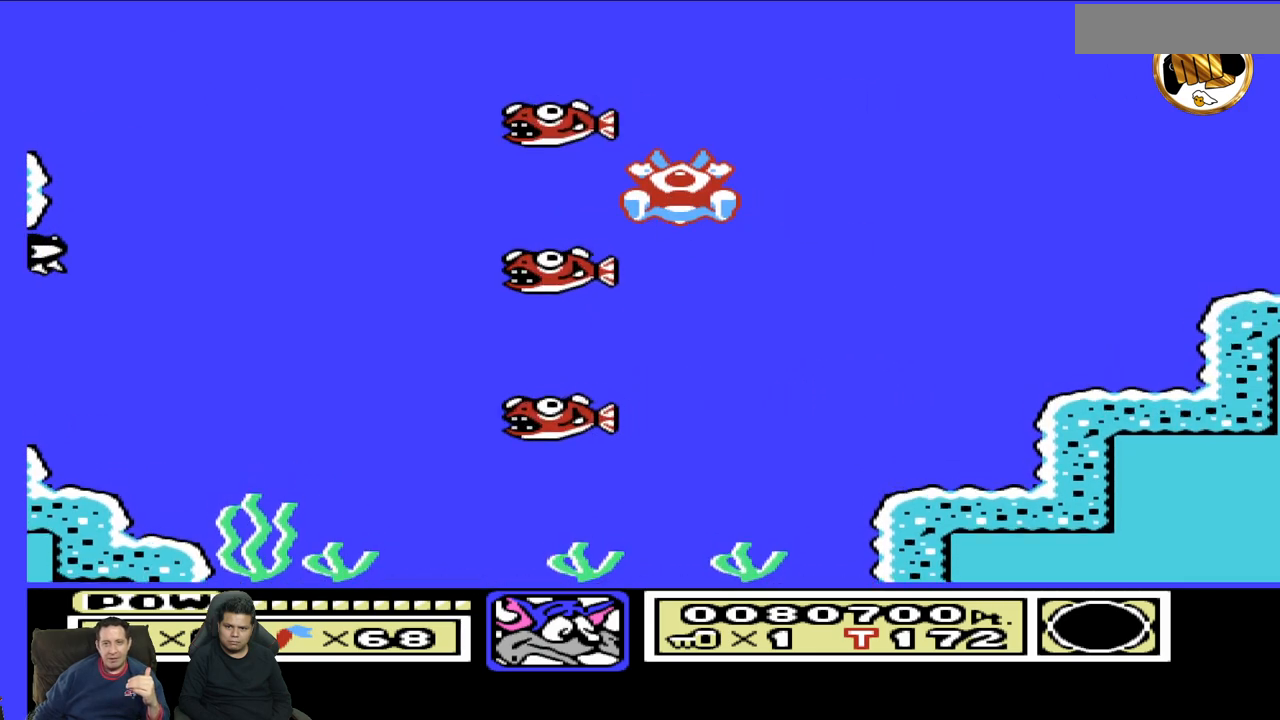
{"buttons": [], "events": [[467, "DPAD_RIGHT", "up"]]}
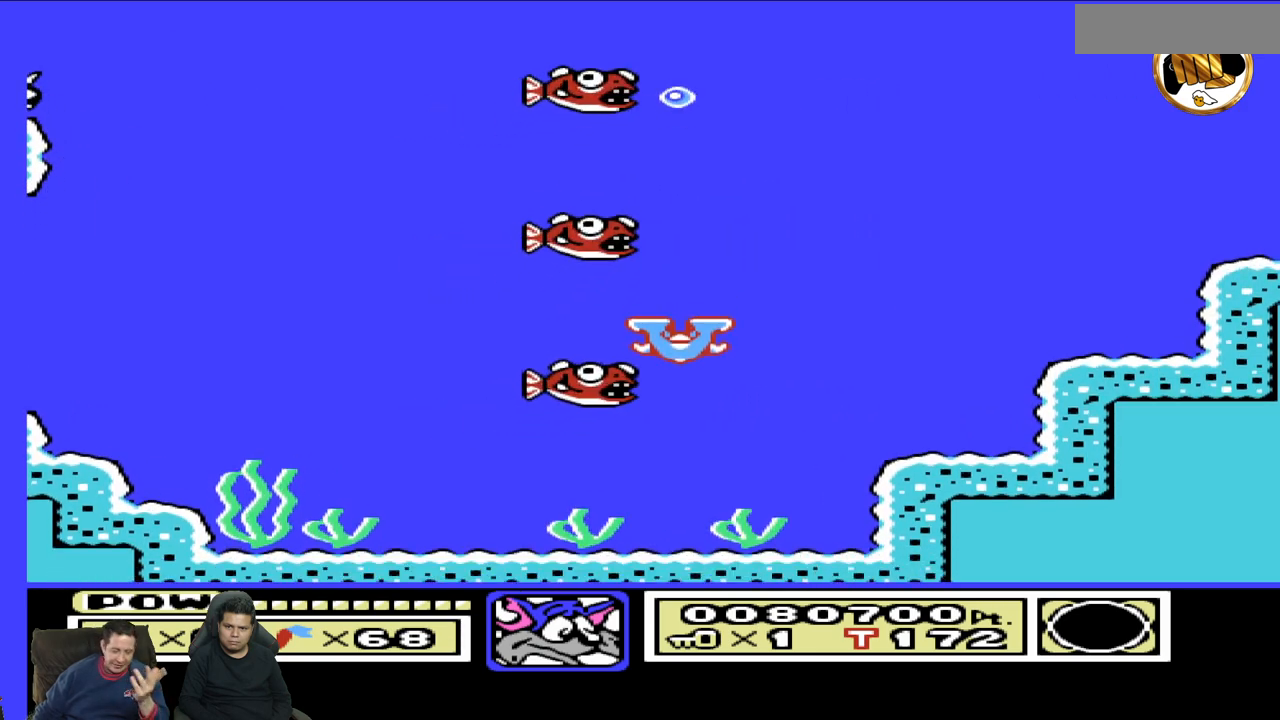
{"buttons": [], "events": []}
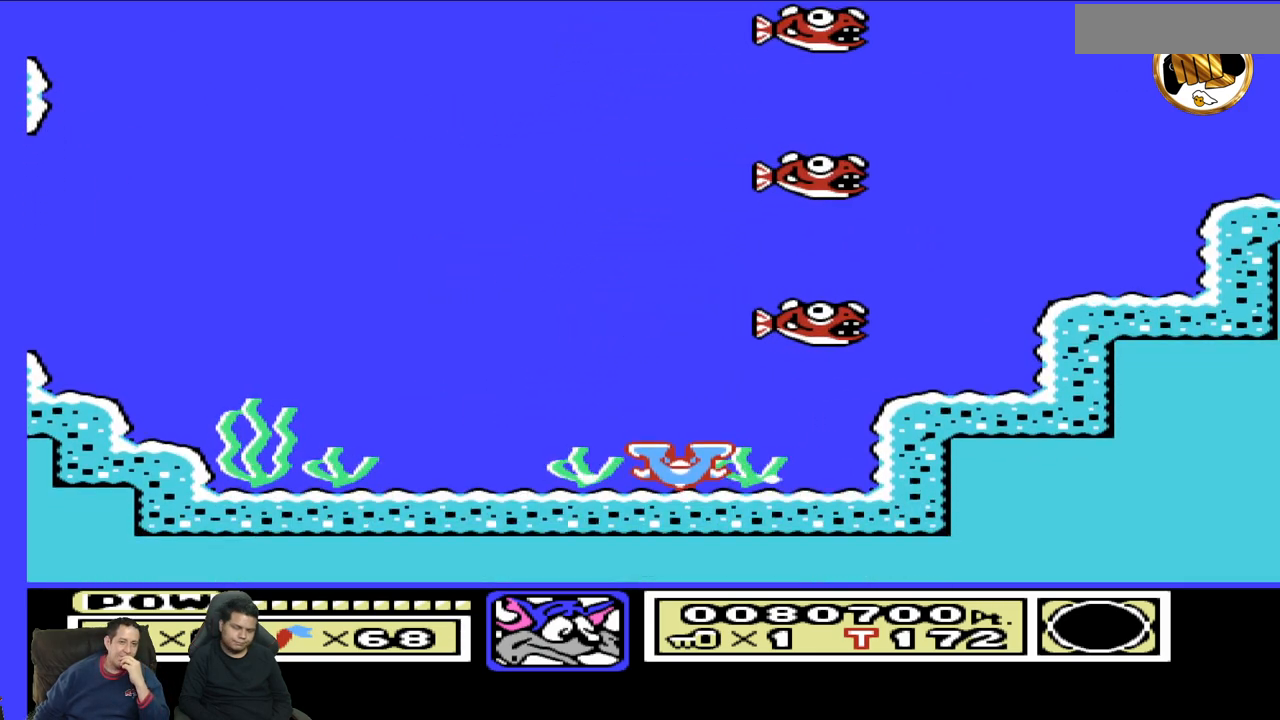
{"buttons": [], "events": []}
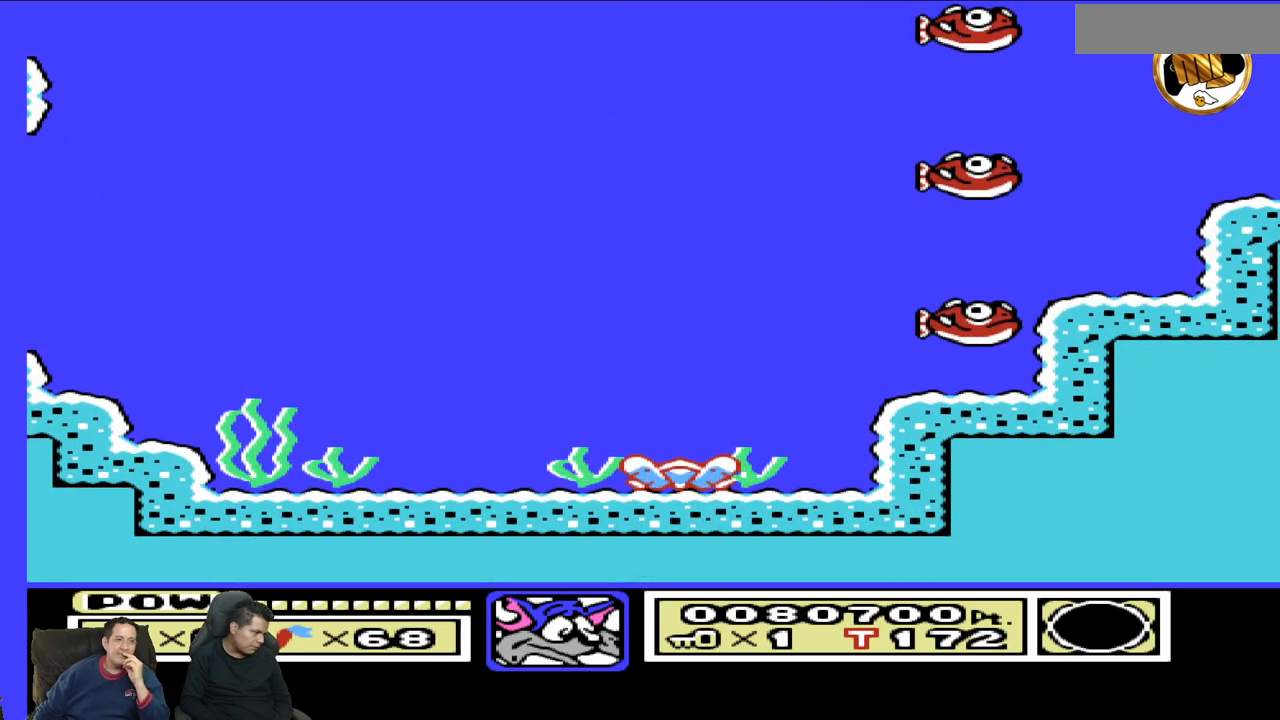
{"buttons": [], "events": []}
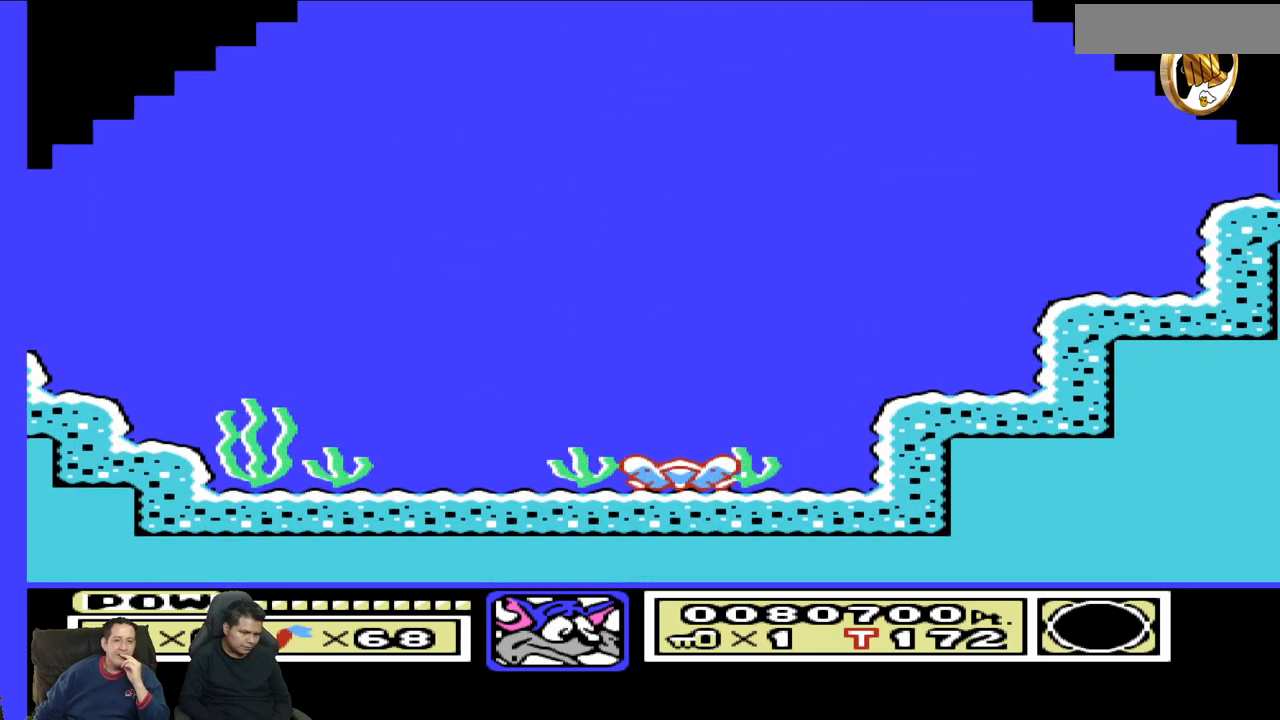
{"buttons": [], "events": []}
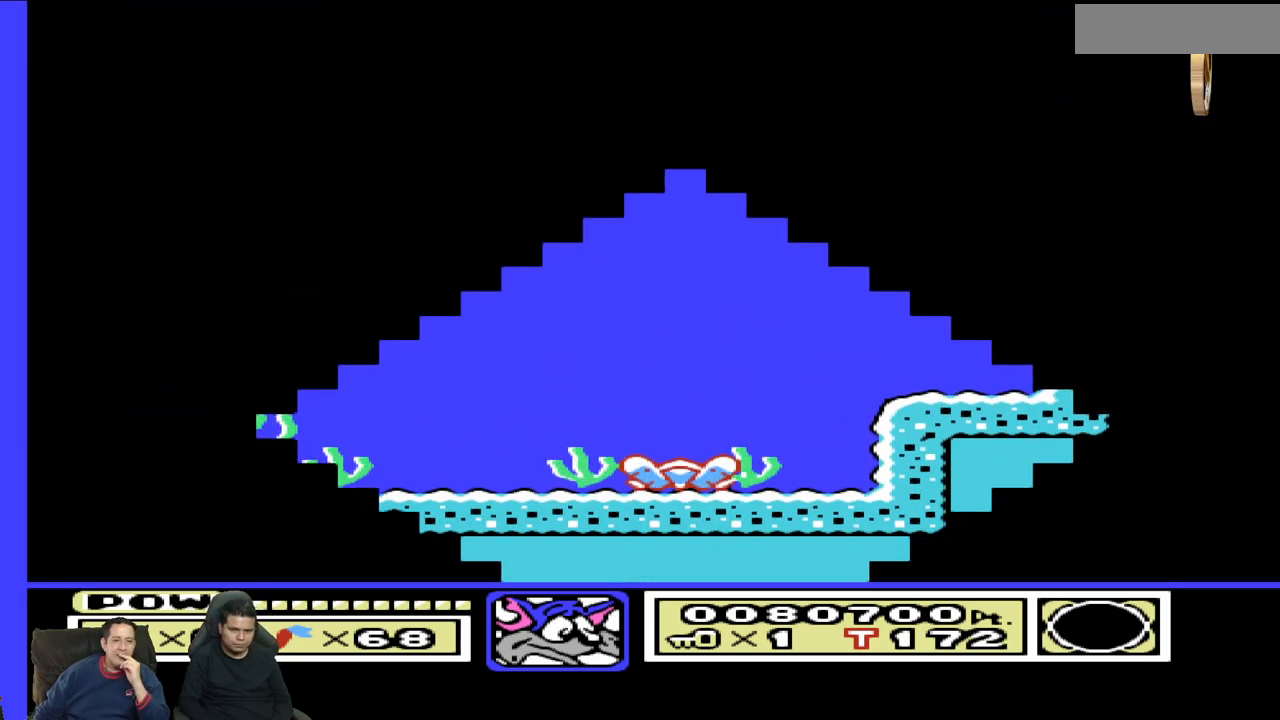
{"buttons": [], "events": []}
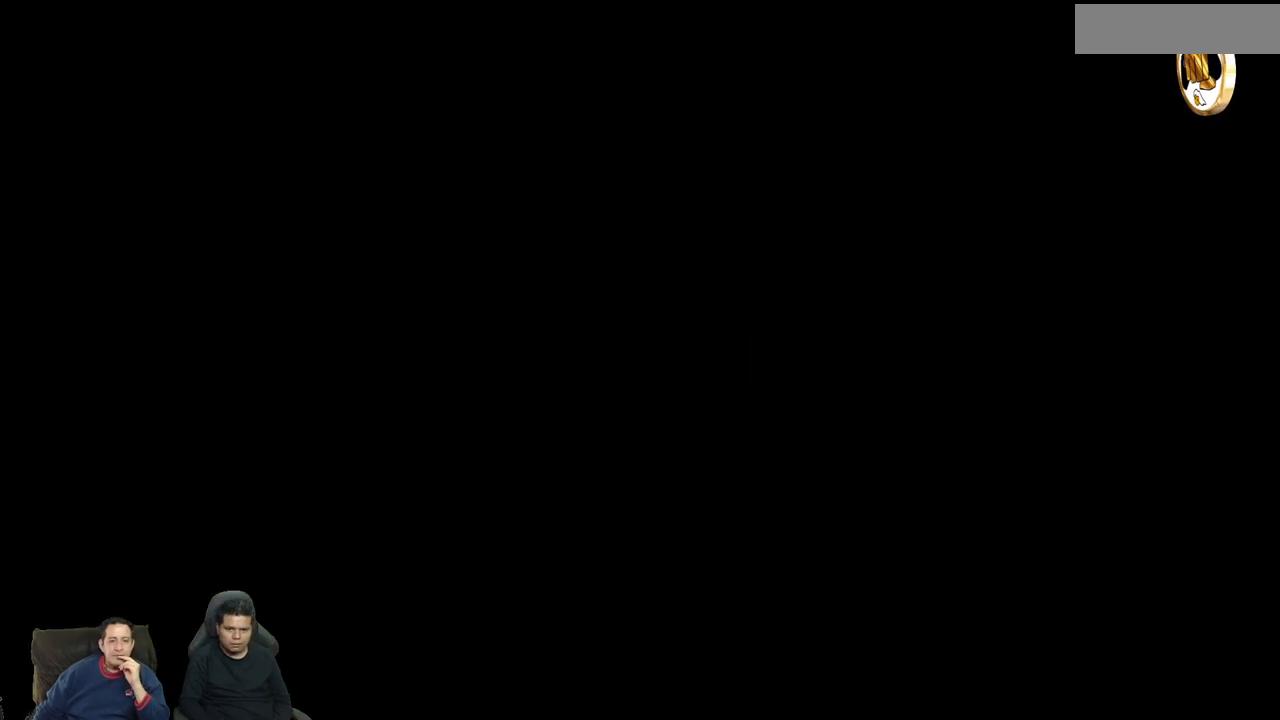
{"buttons": [], "events": []}
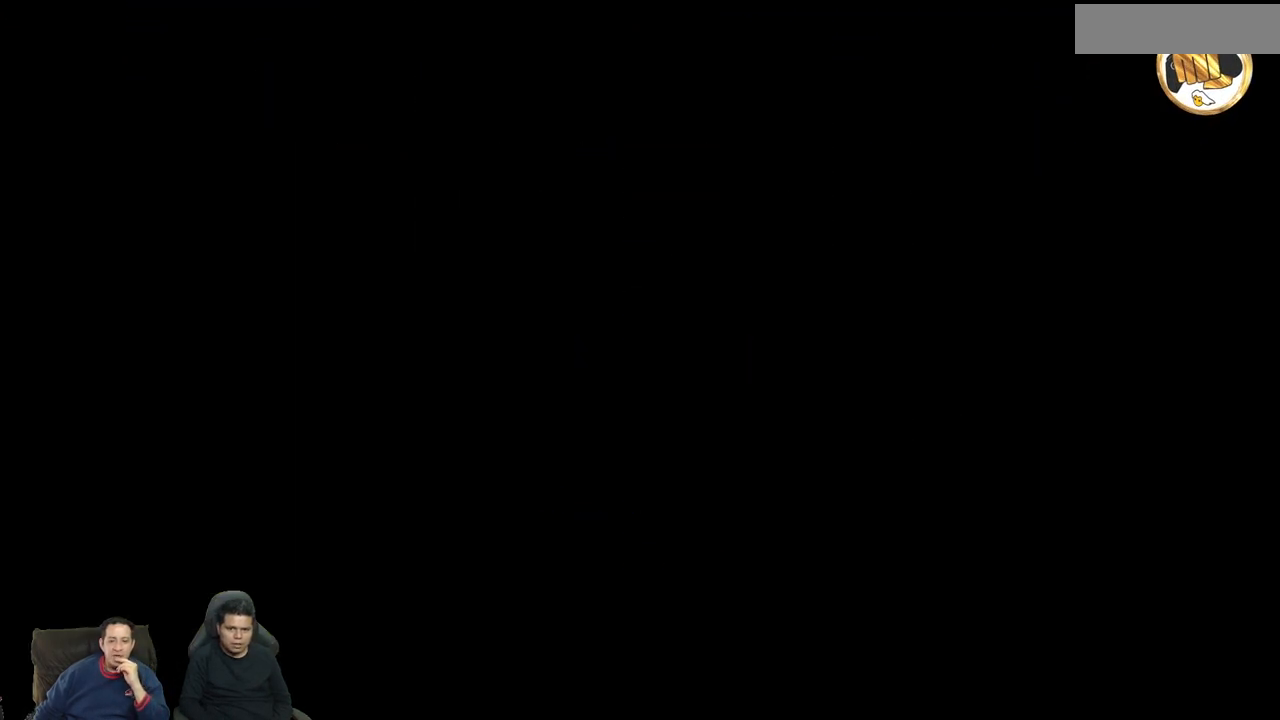
{"buttons": [], "events": []}
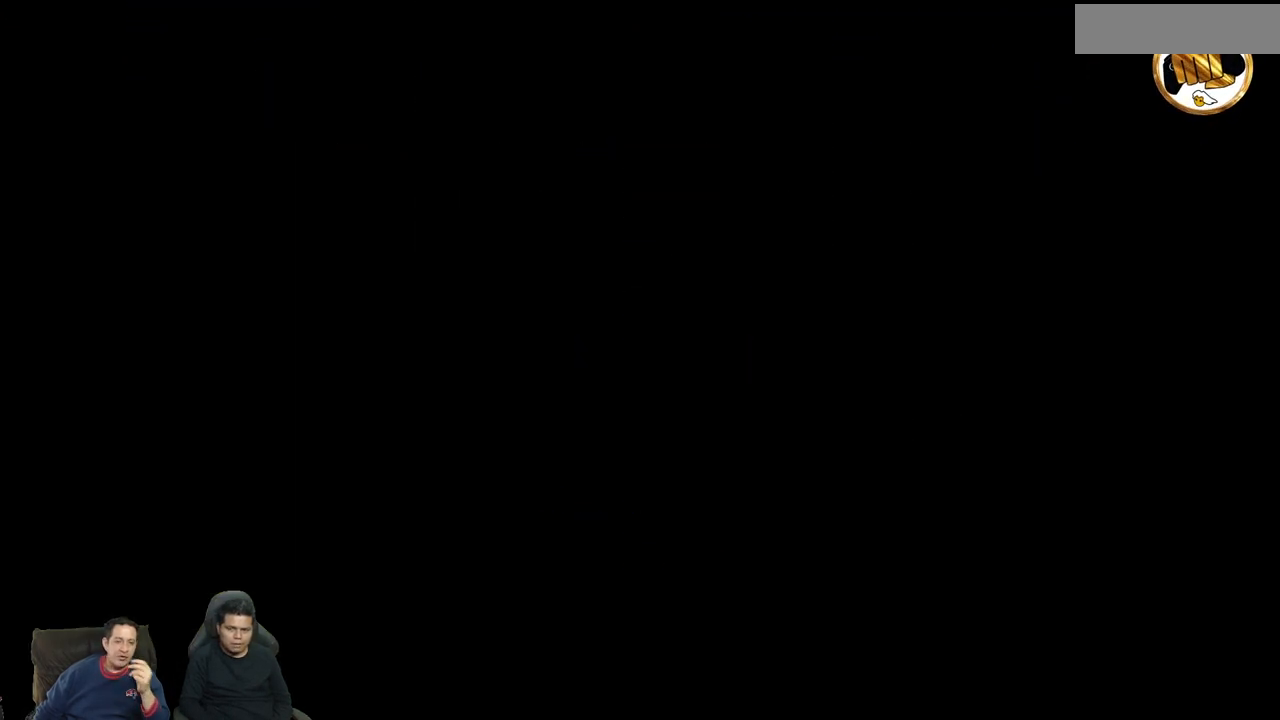
{"buttons": [], "events": []}
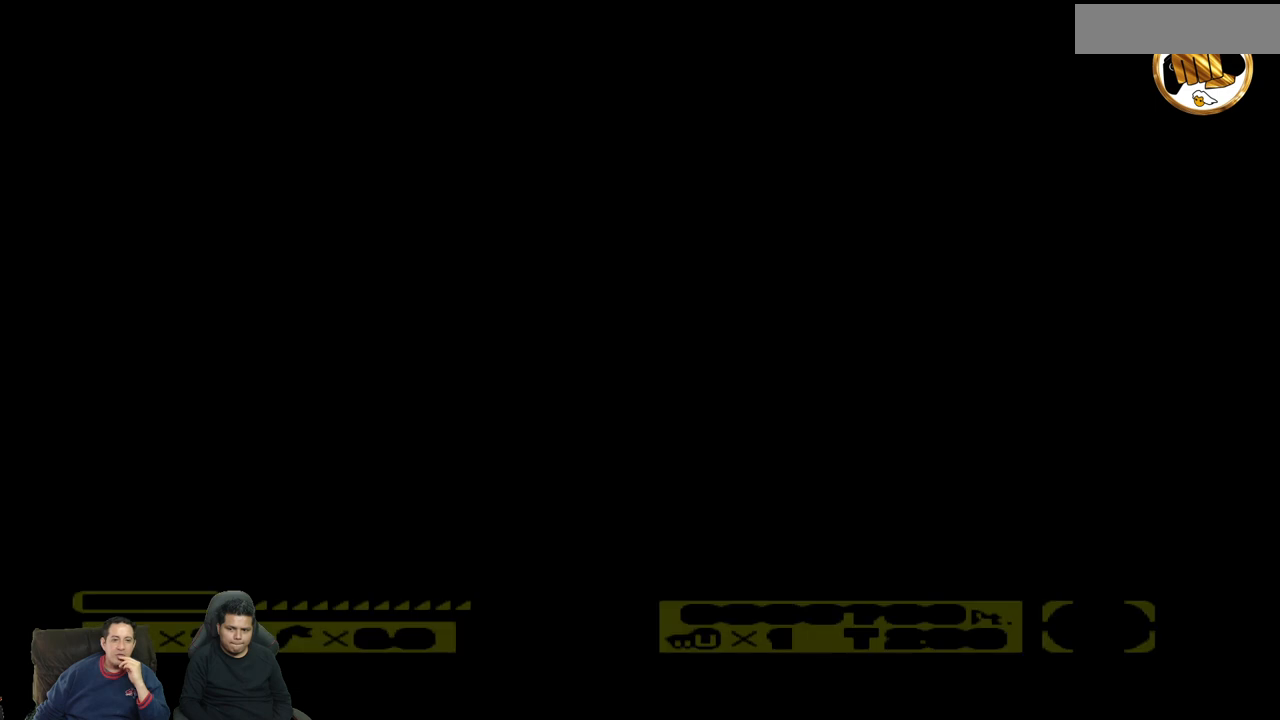
{"buttons": [], "events": []}
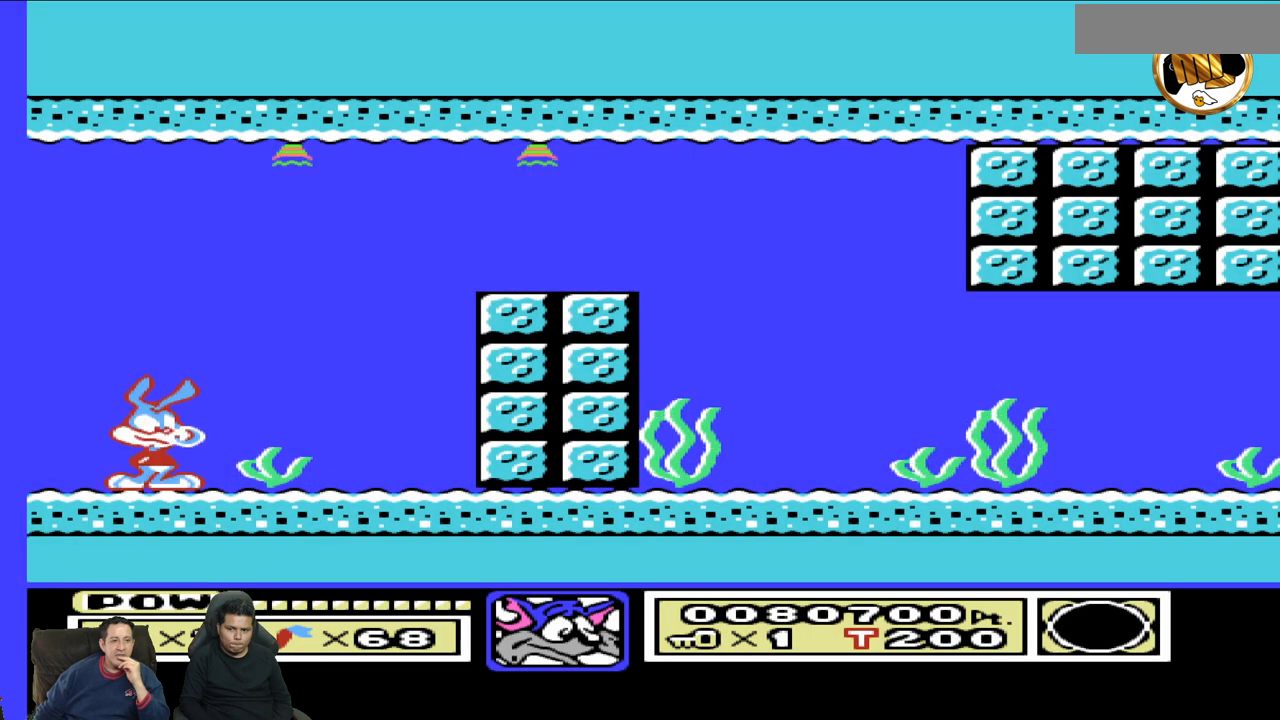
{"buttons": ["DPAD_RIGHT"], "events": [[167, "DPAD_RIGHT", "down"]]}
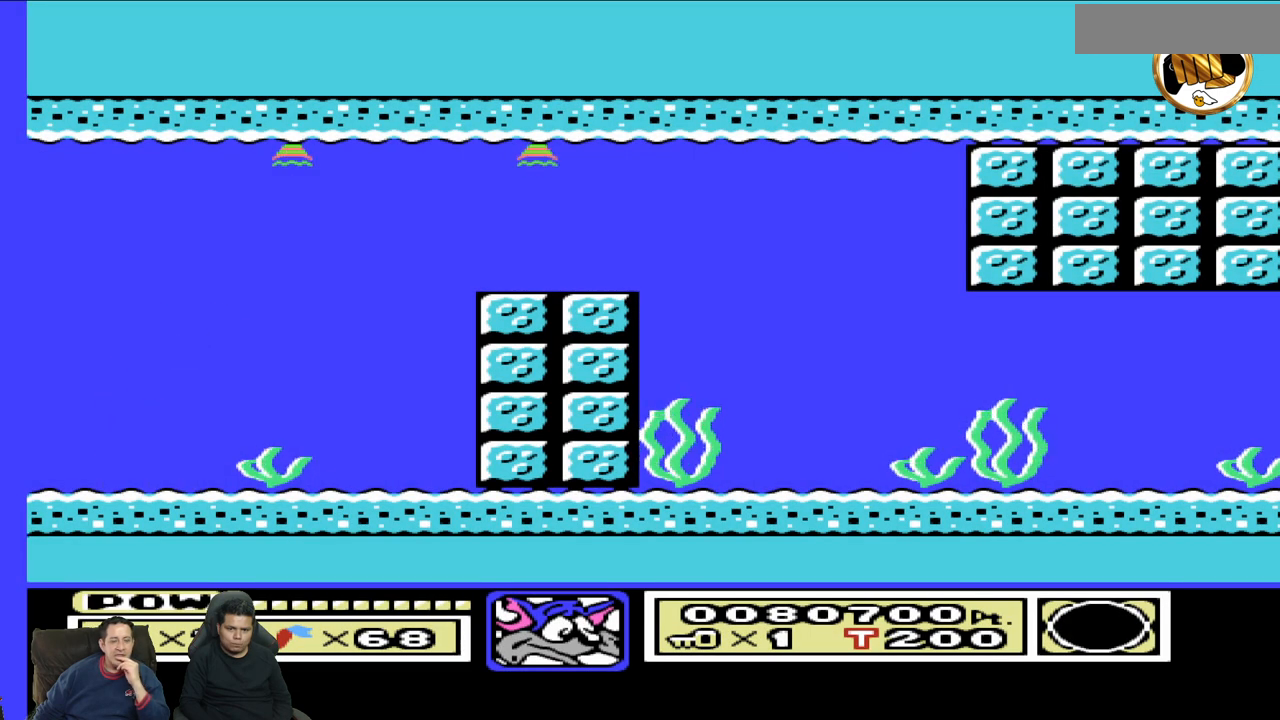
{"buttons": ["DPAD_RIGHT"], "events": []}
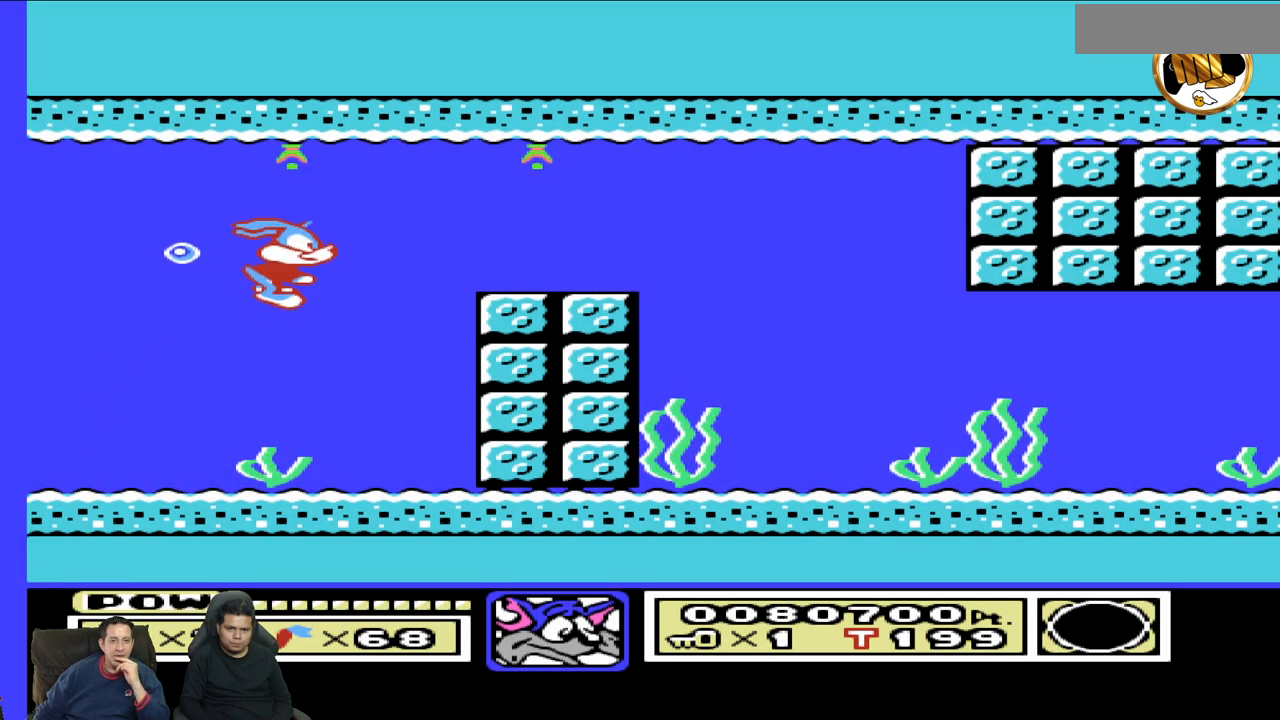
{"buttons": ["DPAD_RIGHT"], "events": []}
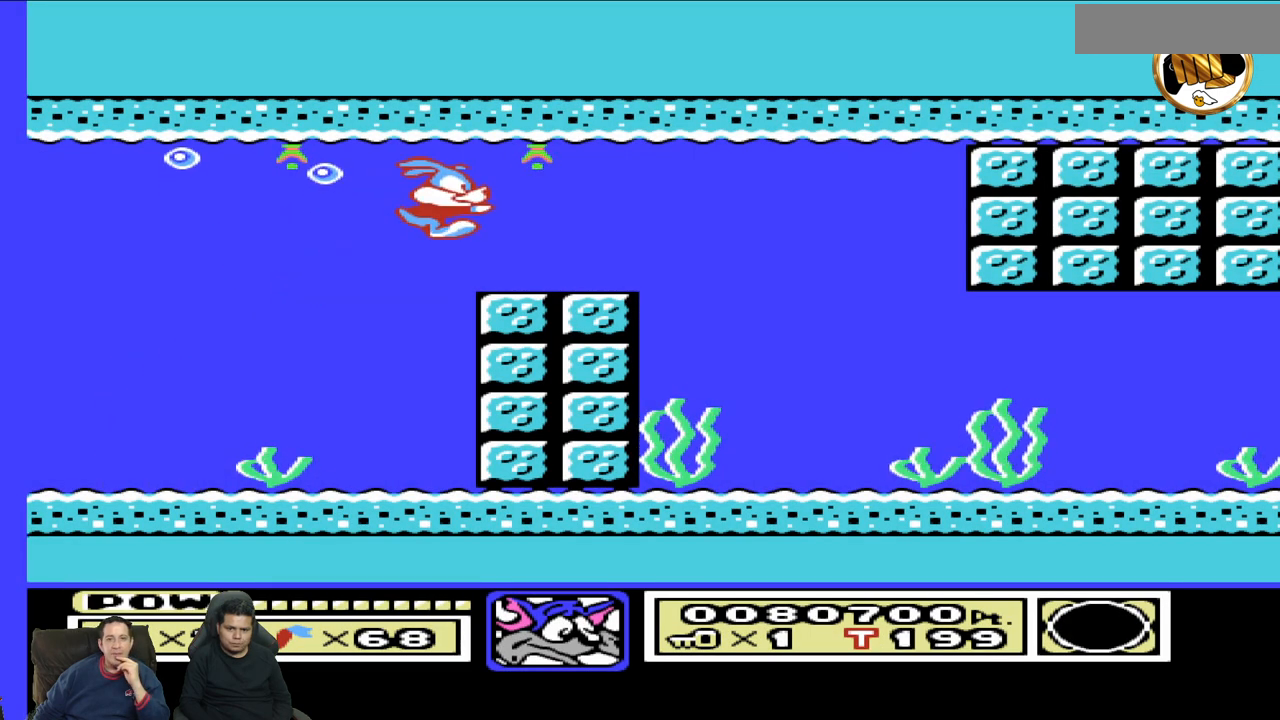
{"buttons": ["DPAD_RIGHT"], "events": []}
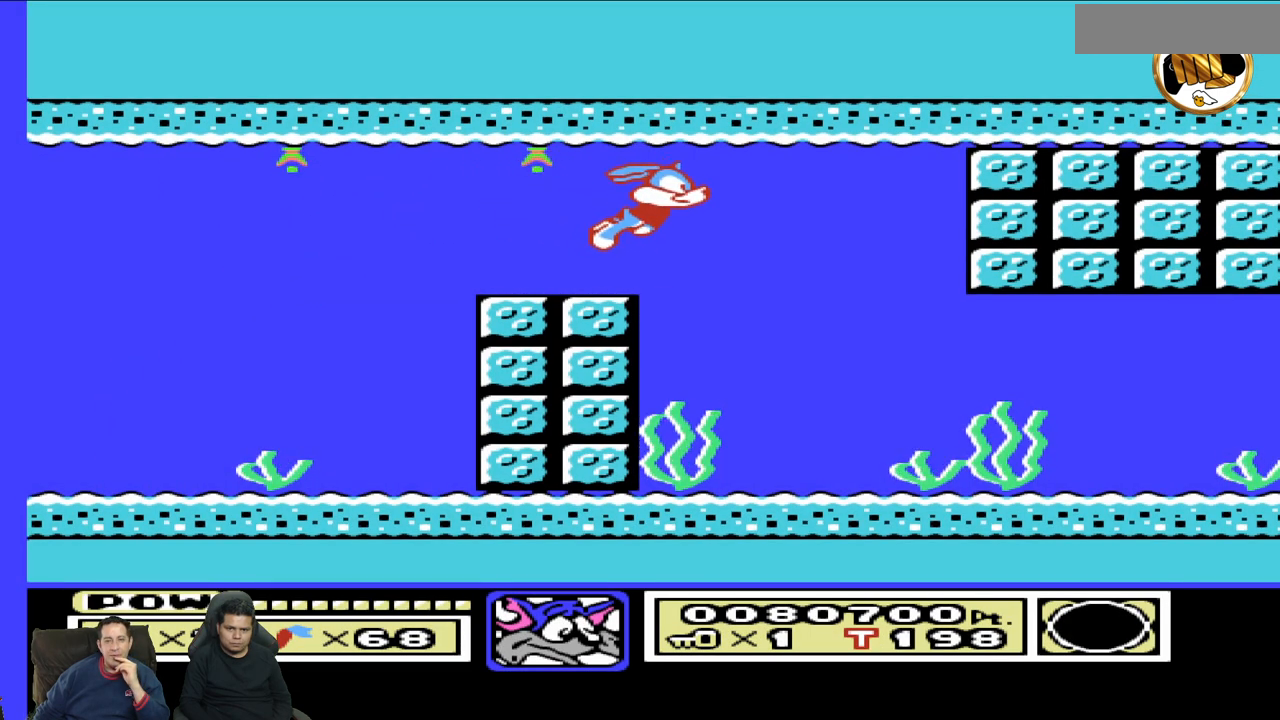
{"buttons": ["DPAD_RIGHT"], "events": []}
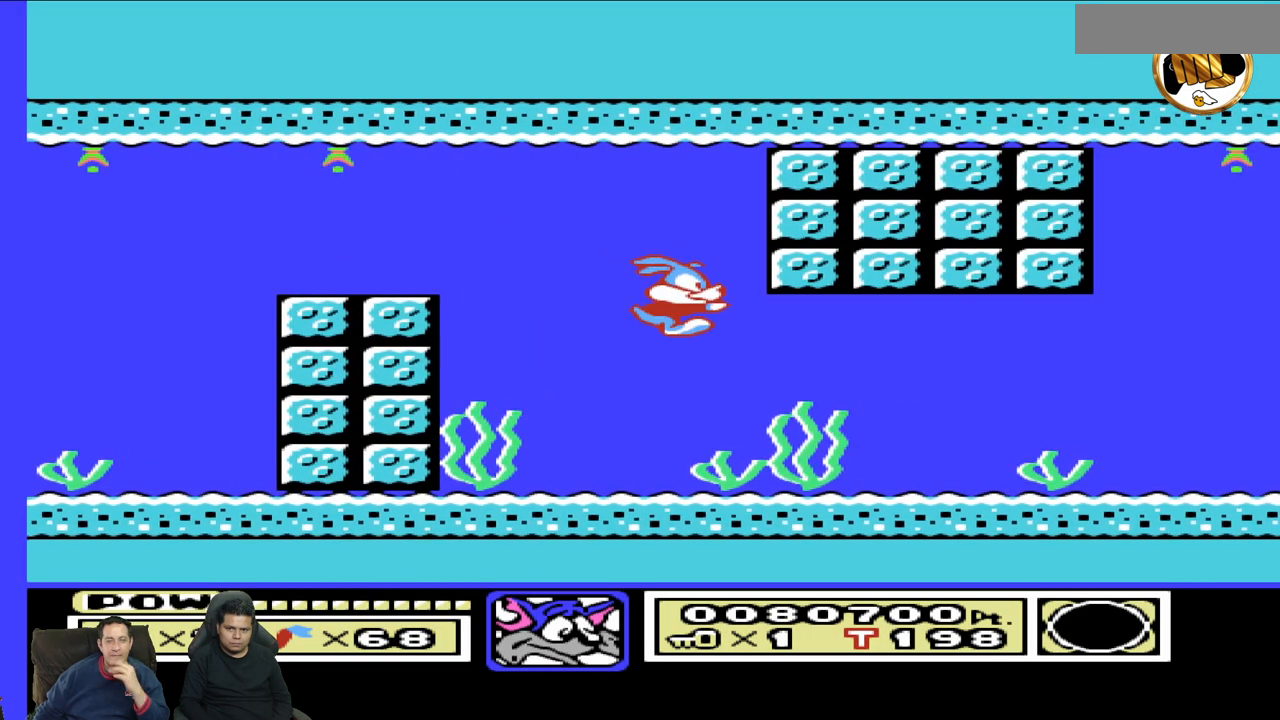
{"buttons": ["DPAD_RIGHT"], "events": []}
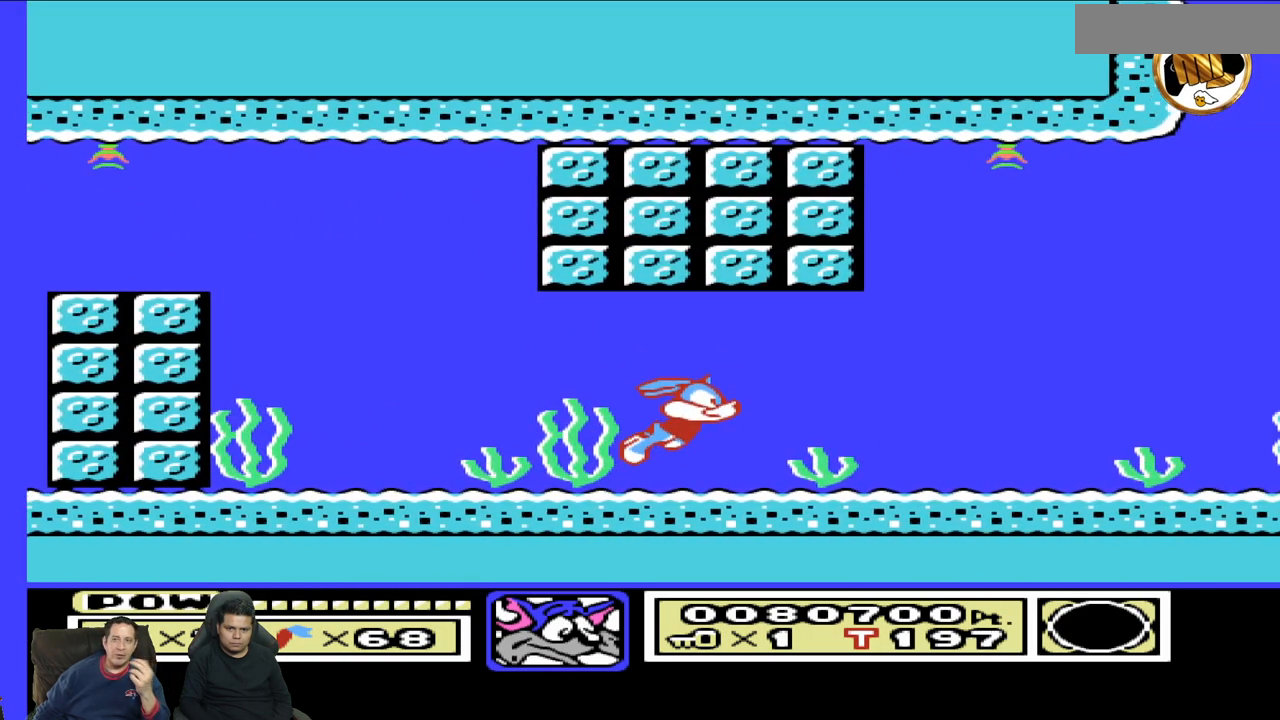
{"buttons": ["DPAD_RIGHT"], "events": []}
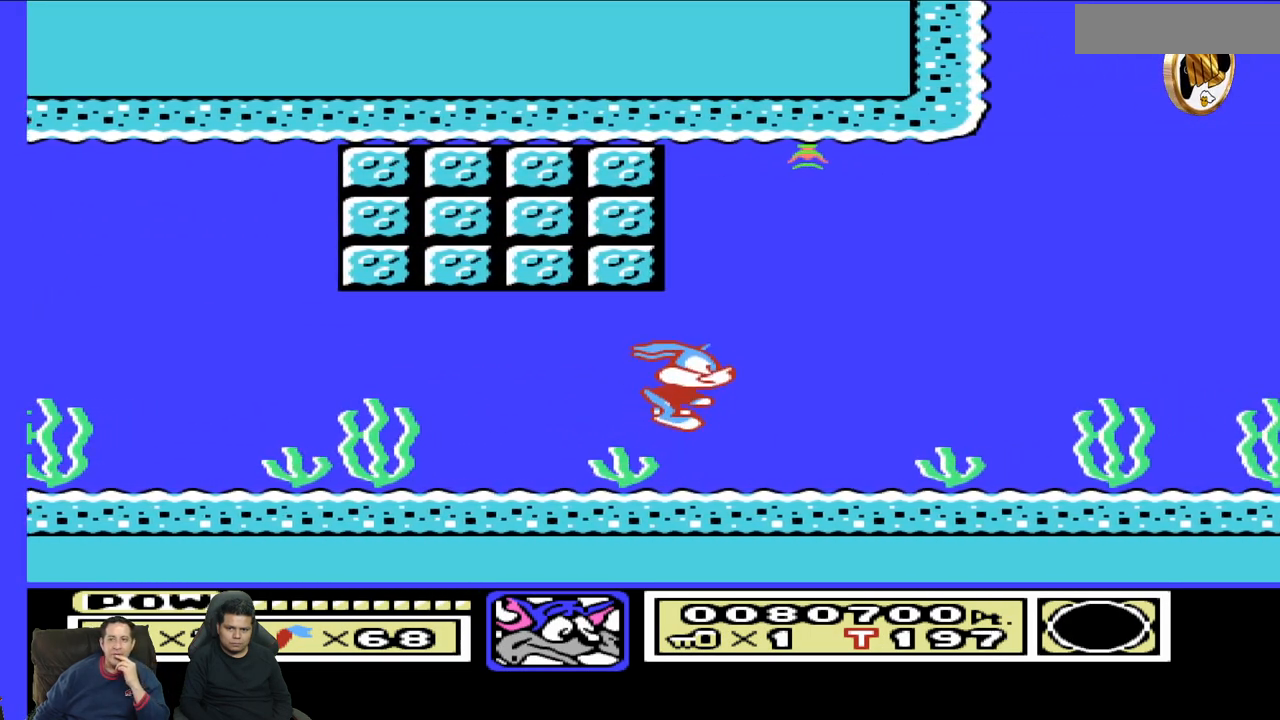
{"buttons": ["DPAD_RIGHT"], "events": []}
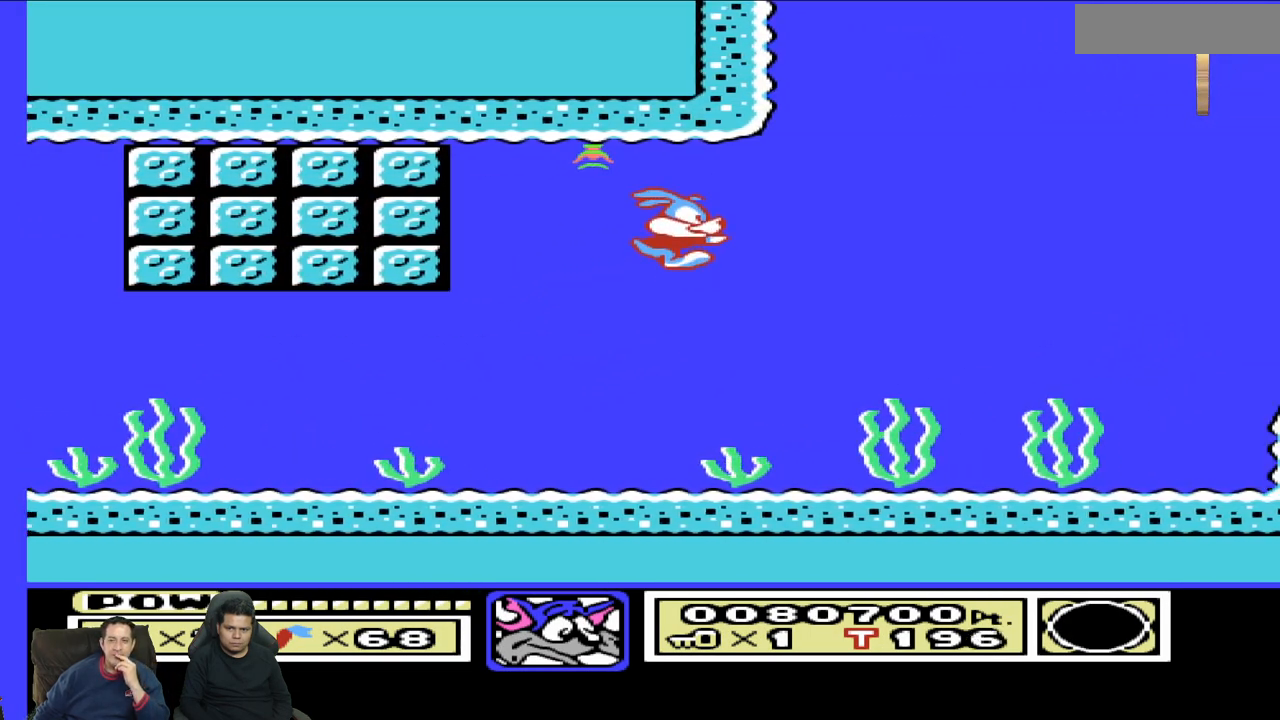
{"buttons": ["DPAD_LEFT"], "events": [[183, "DPAD_RIGHT", "up"], [233, "DPAD_LEFT", "down"]]}
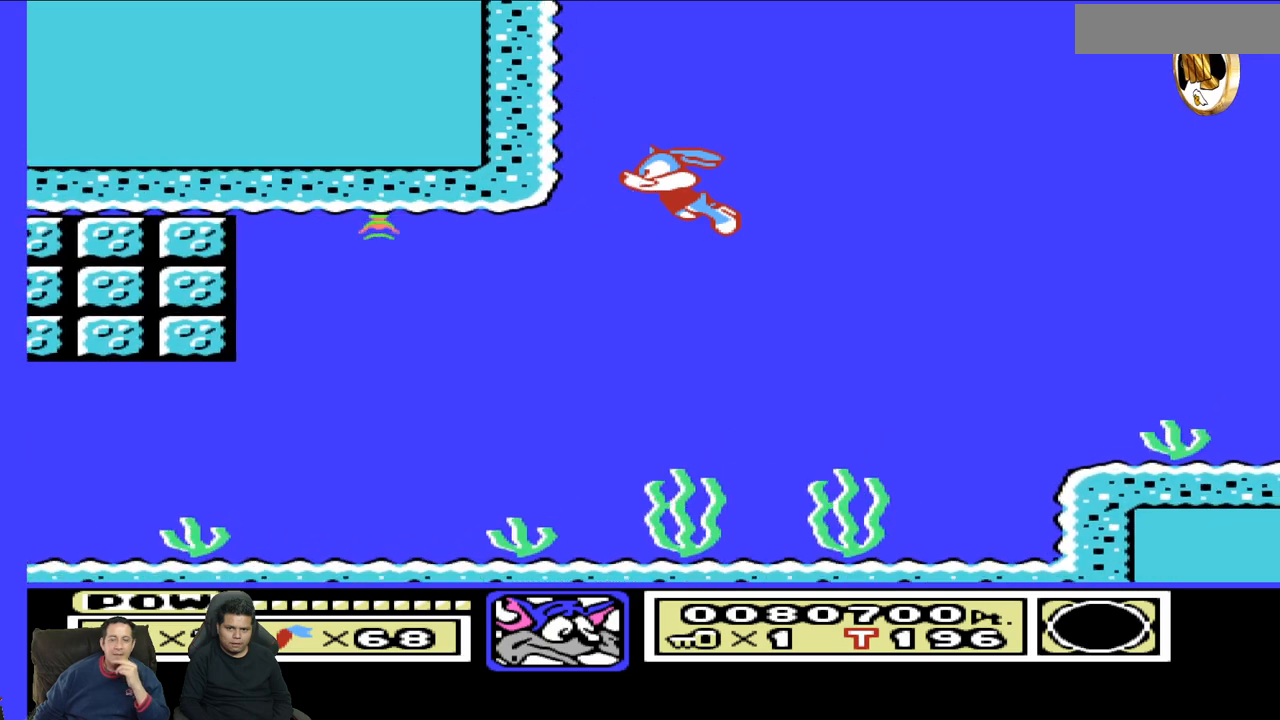
{"buttons": ["DPAD_LEFT"], "events": []}
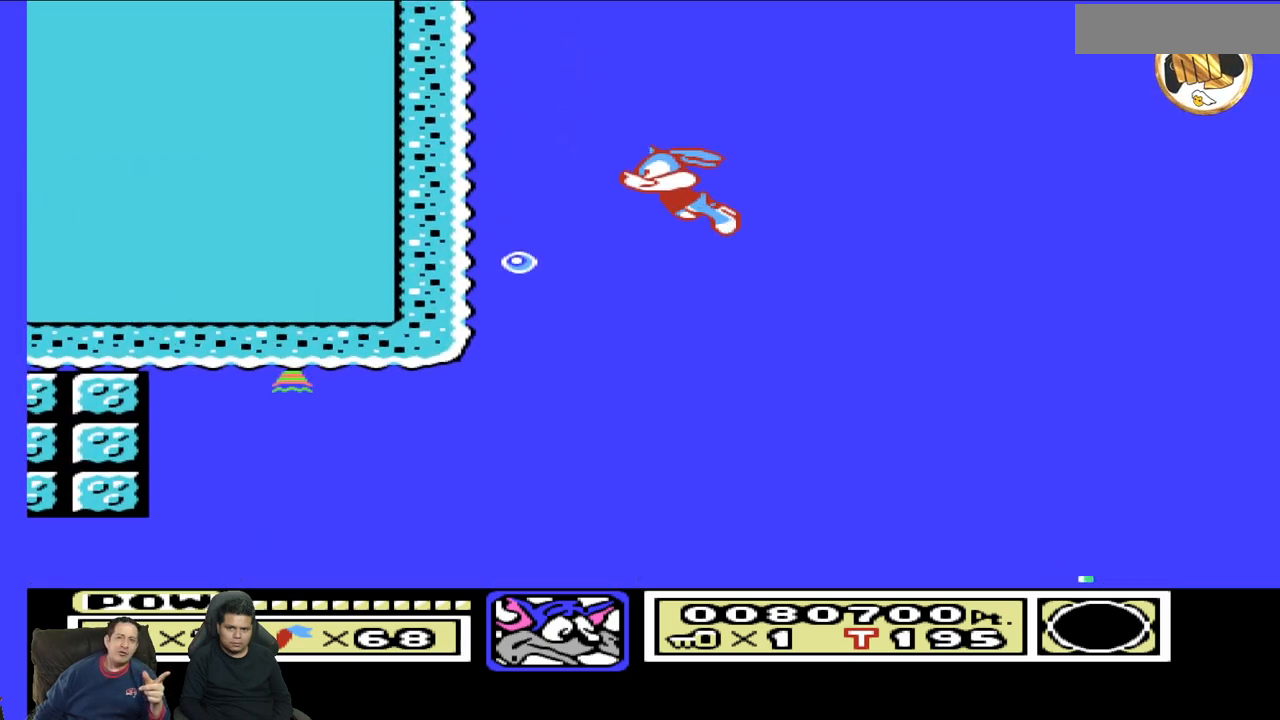
{"buttons": ["DPAD_LEFT"], "events": []}
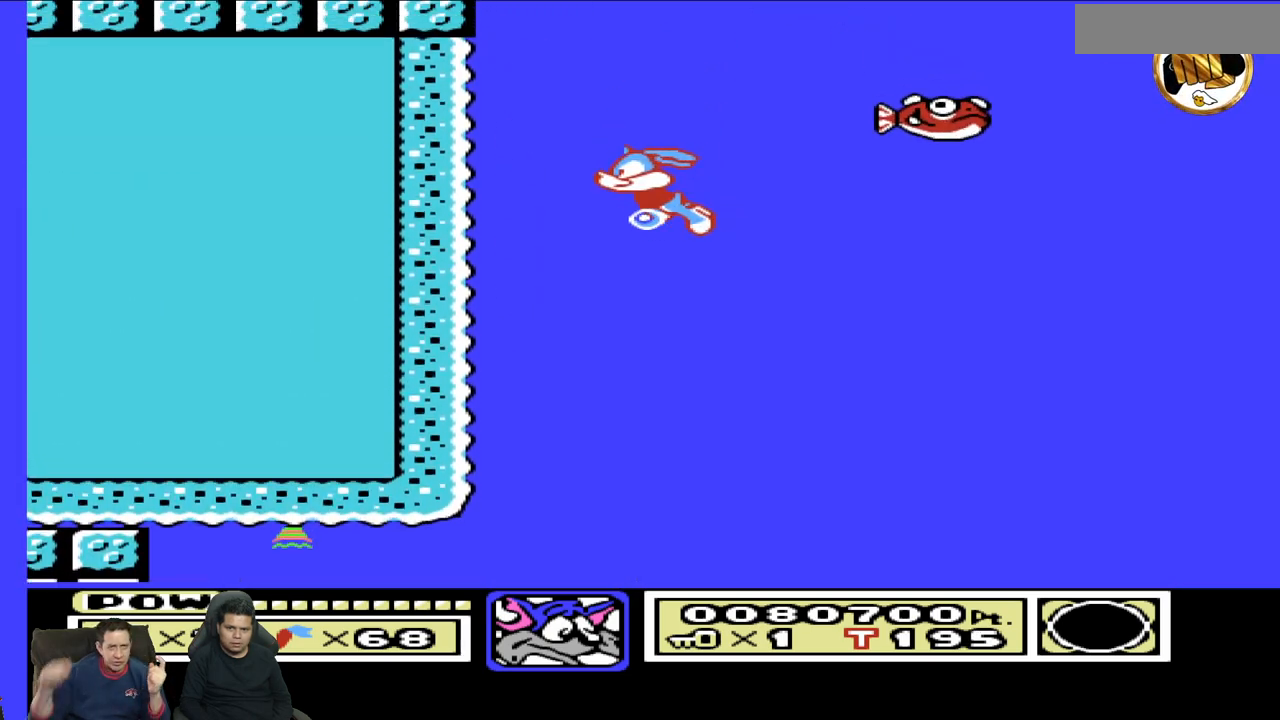
{"buttons": ["DPAD_LEFT"], "events": []}
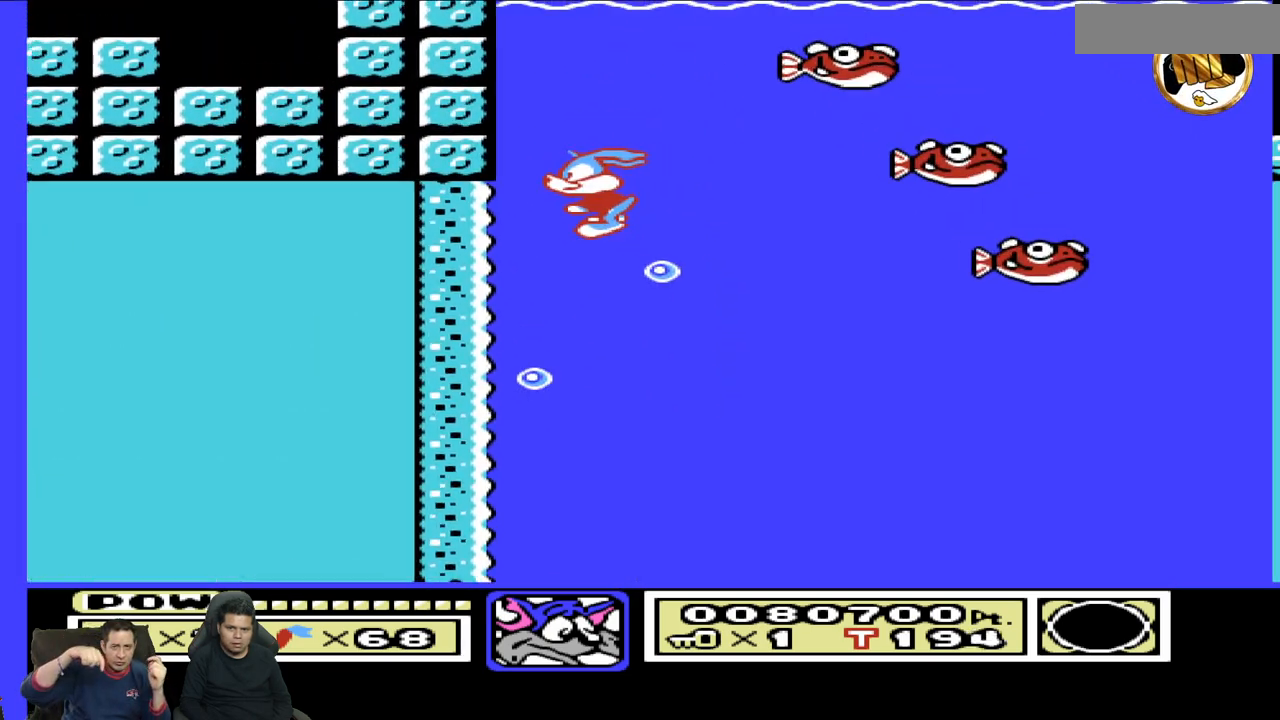
{"buttons": ["DPAD_UP", "DPAD_LEFT"], "events": [[367, "DPAD_UP", "down"]]}
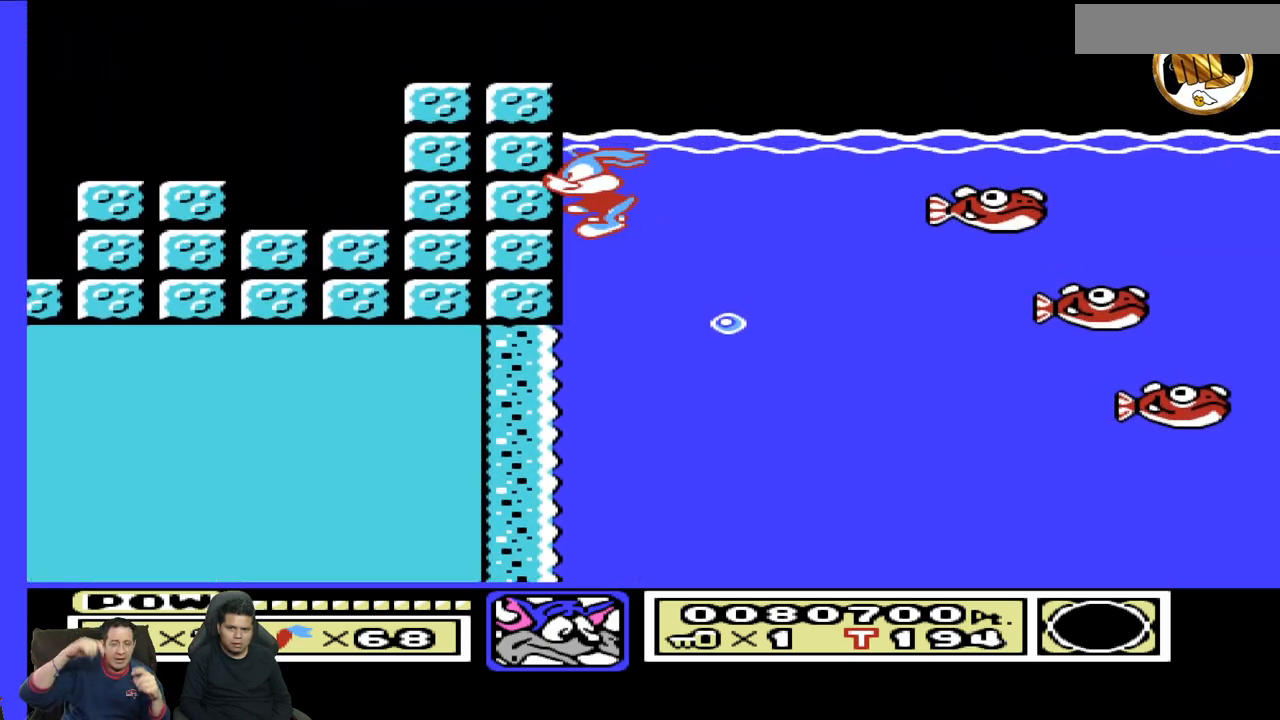
{"buttons": ["DPAD_UP", "DPAD_LEFT"], "events": []}